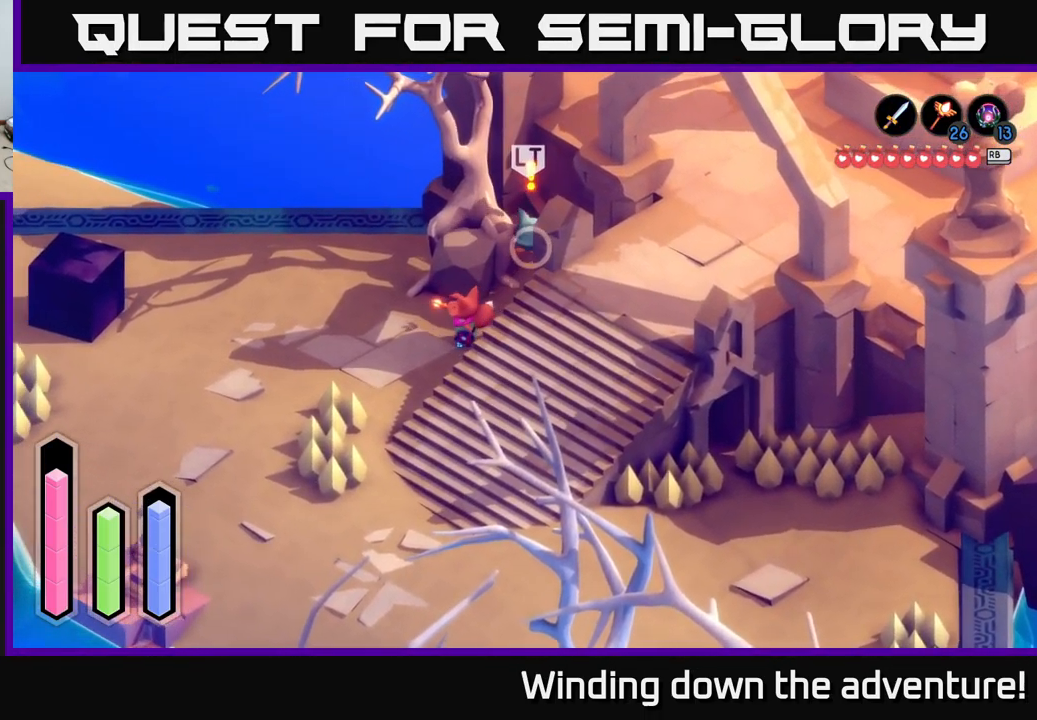
Gameplay with a controller (Xbox layout); each line is a JSON object with the inputs held at the frame after it. "events" lists button and stick changes between this image and that frame as [ms after this image, input, new state], when the widget could be followed in between.
{"buttons": [], "left_stick": "up-right", "right_stick": "center", "events": [[267, "left_stick", "down-right"], [450, "left_stick", "up-right"]]}
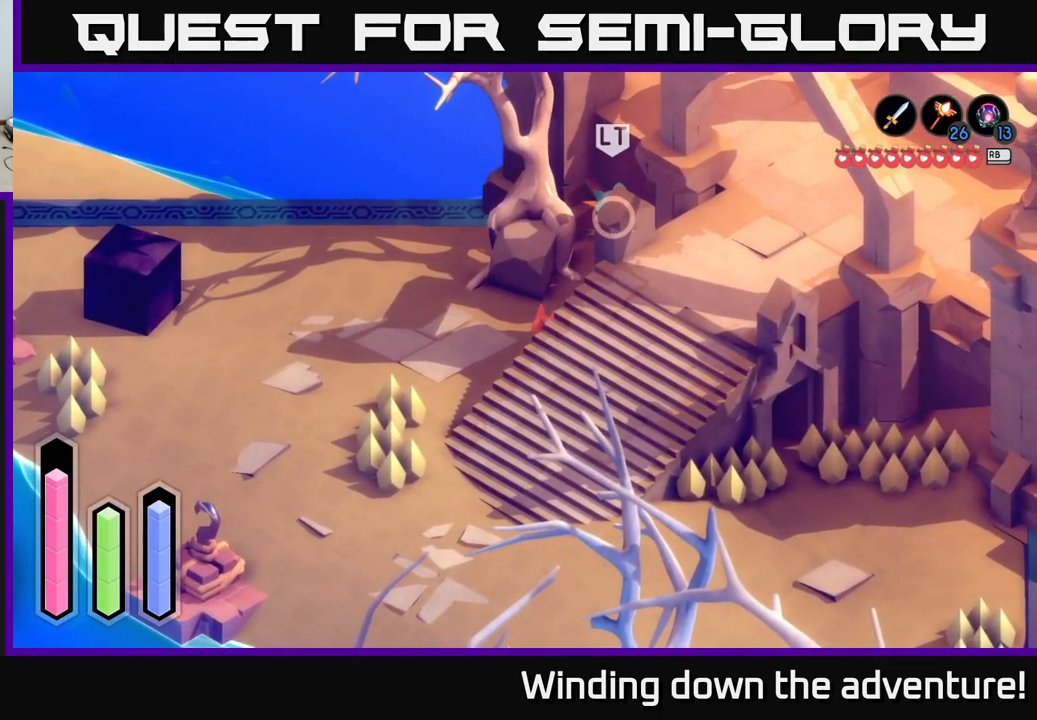
{"buttons": [], "left_stick": "left", "right_stick": "center", "events": [[200, "left_stick", "up"], [334, "left_stick", "up-left"], [450, "left_stick", "left"]]}
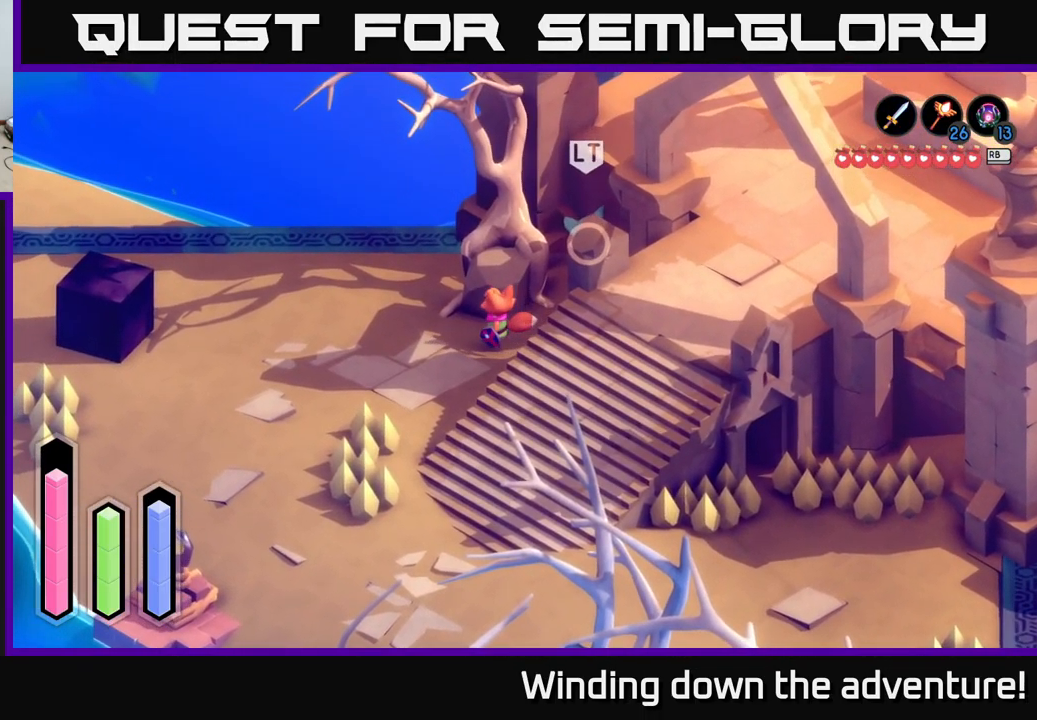
{"buttons": [], "left_stick": "up-left", "right_stick": "center", "events": [[117, "left_stick", "up-left"]]}
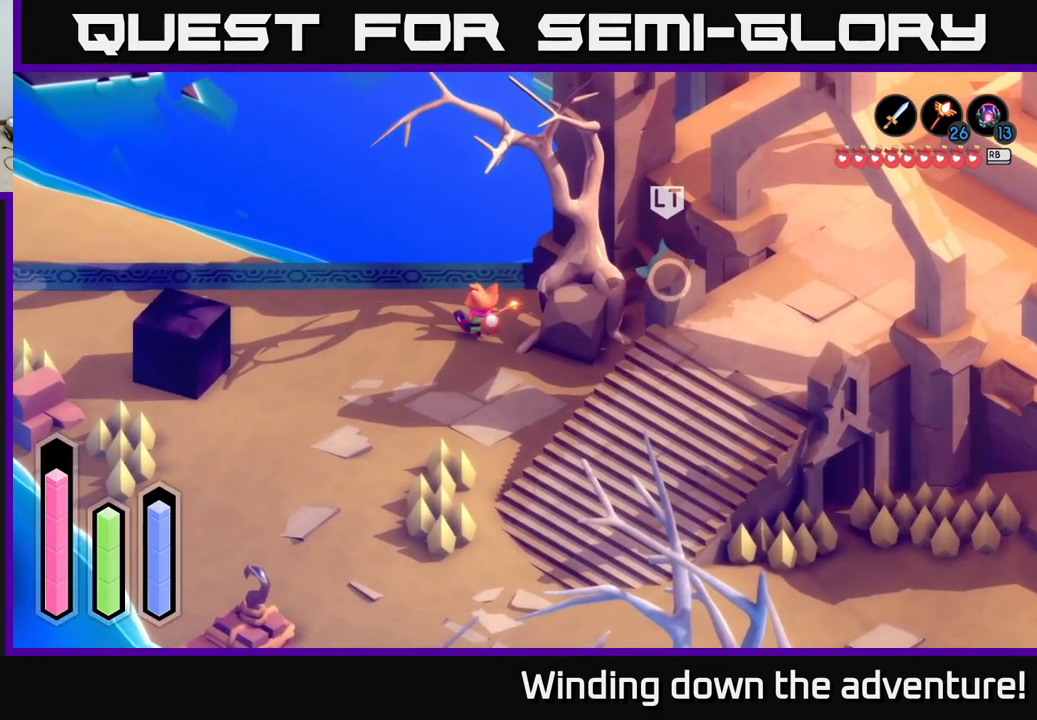
{"buttons": [], "left_stick": "down", "right_stick": "center", "events": [[267, "left_stick", "down-left"], [367, "left_stick", "down"]]}
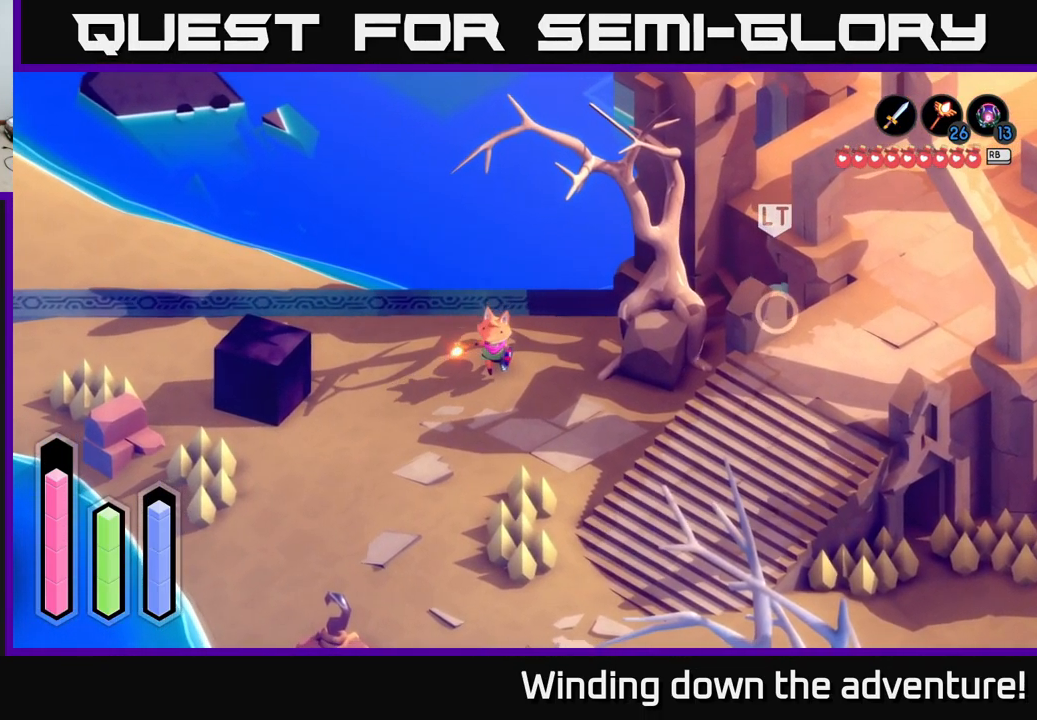
{"buttons": ["L2"], "left_stick": "down", "right_stick": "center", "events": [[367, "L2", "down"]]}
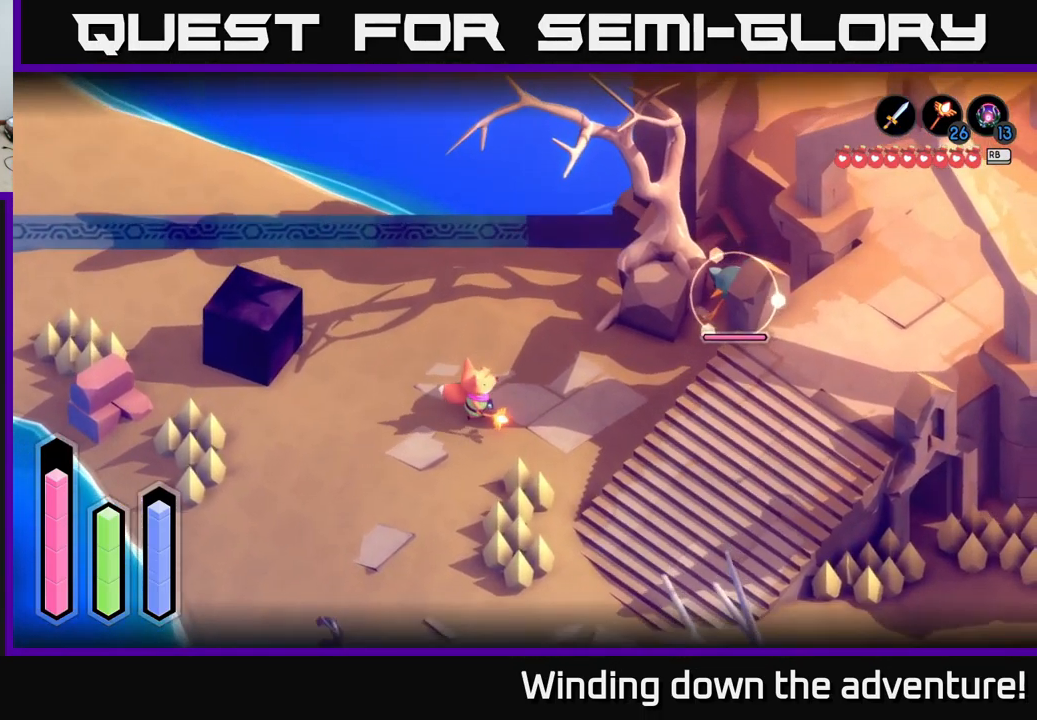
{"buttons": ["L2"], "left_stick": "down-left", "right_stick": "center", "events": [[250, "left_stick", "down-left"]]}
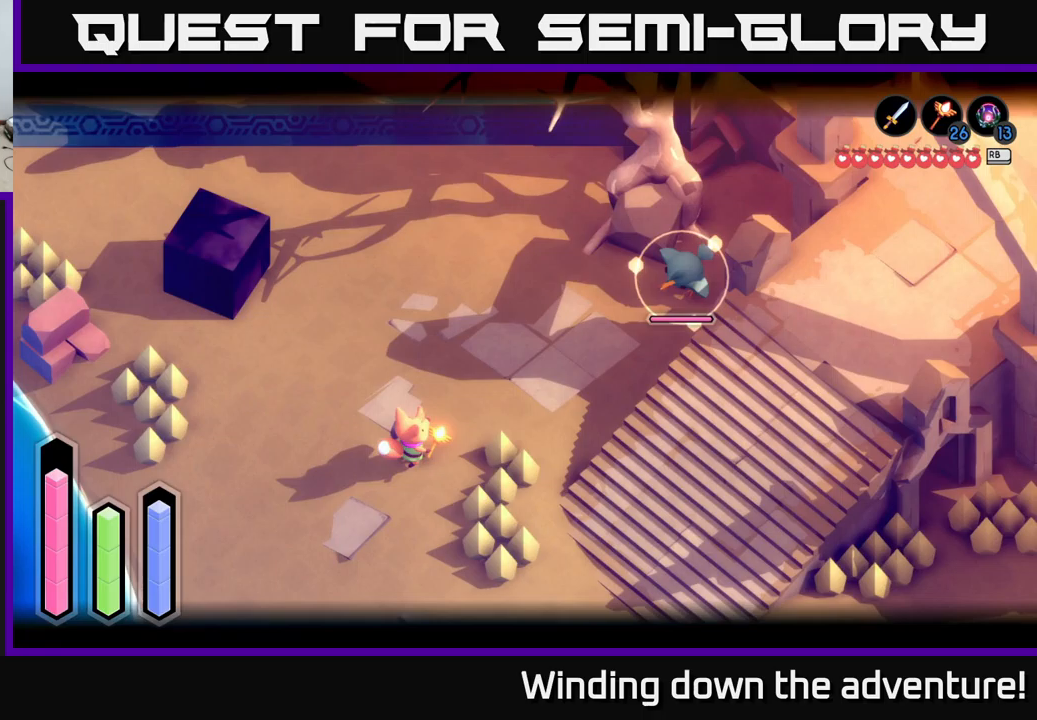
{"buttons": ["L2"], "left_stick": "down-left", "right_stick": "center", "events": []}
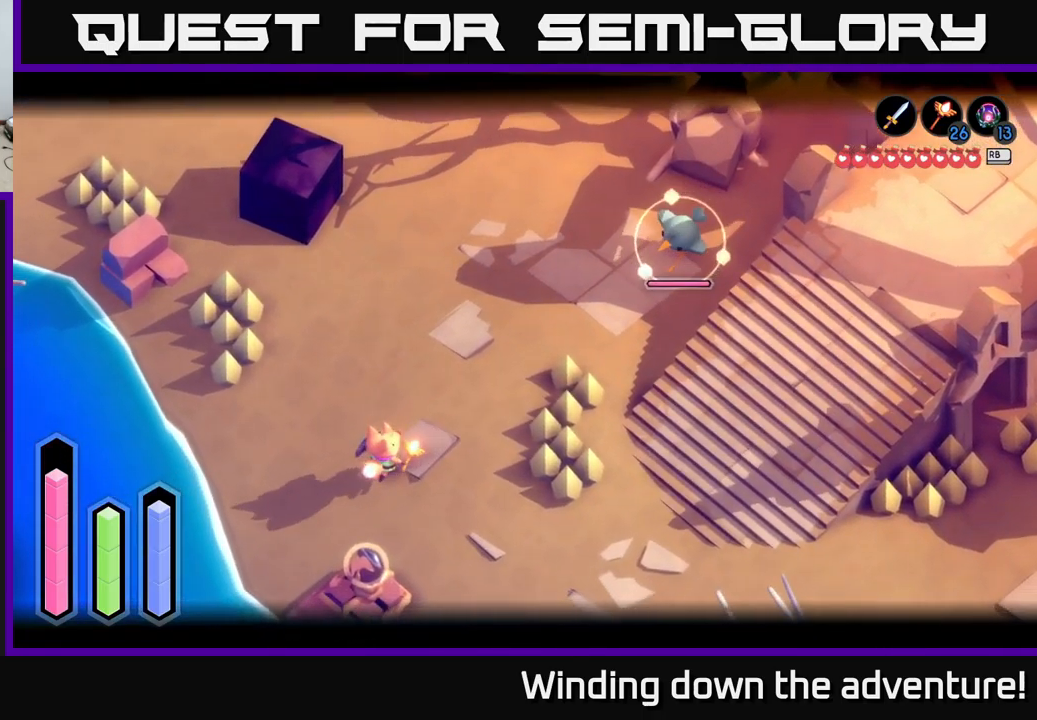
{"buttons": ["L2"], "left_stick": "up-left", "right_stick": "center", "events": [[50, "left_stick", "left"], [267, "left_stick", "up-left"]]}
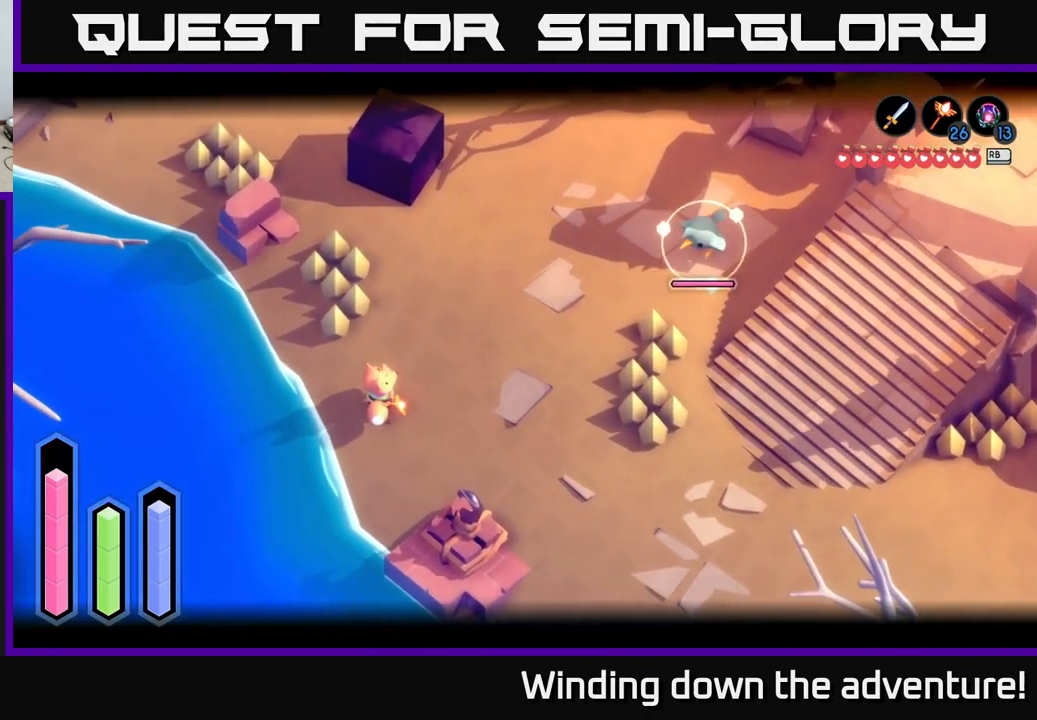
{"buttons": ["L2"], "left_stick": "up", "right_stick": "center", "events": [[83, "left_stick", "up"]]}
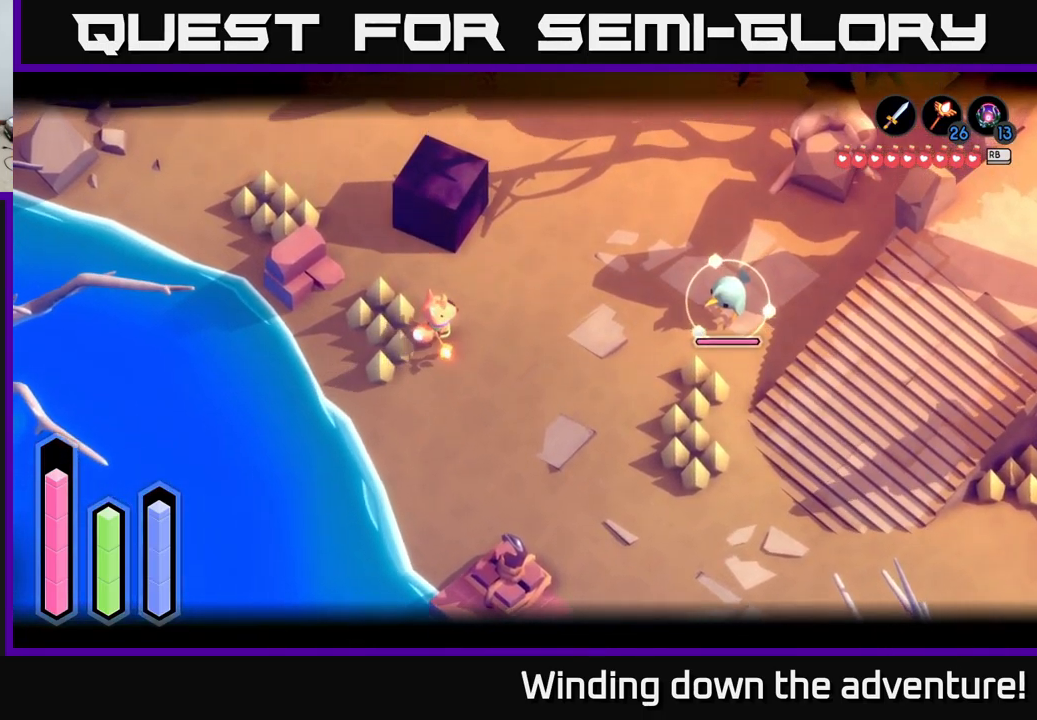
{"buttons": ["L2"], "left_stick": "up", "right_stick": "center", "events": []}
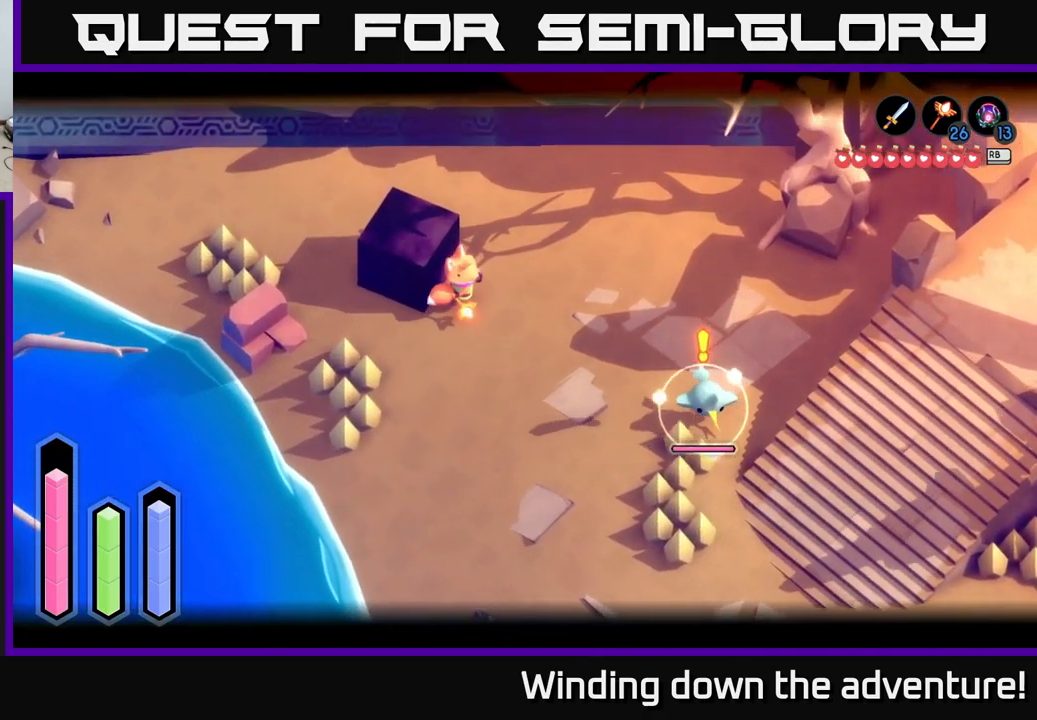
{"buttons": ["L2"], "left_stick": "down", "right_stick": "center", "events": [[117, "left_stick", "up-right"], [300, "left_stick", "down-right"], [350, "left_stick", "down"]]}
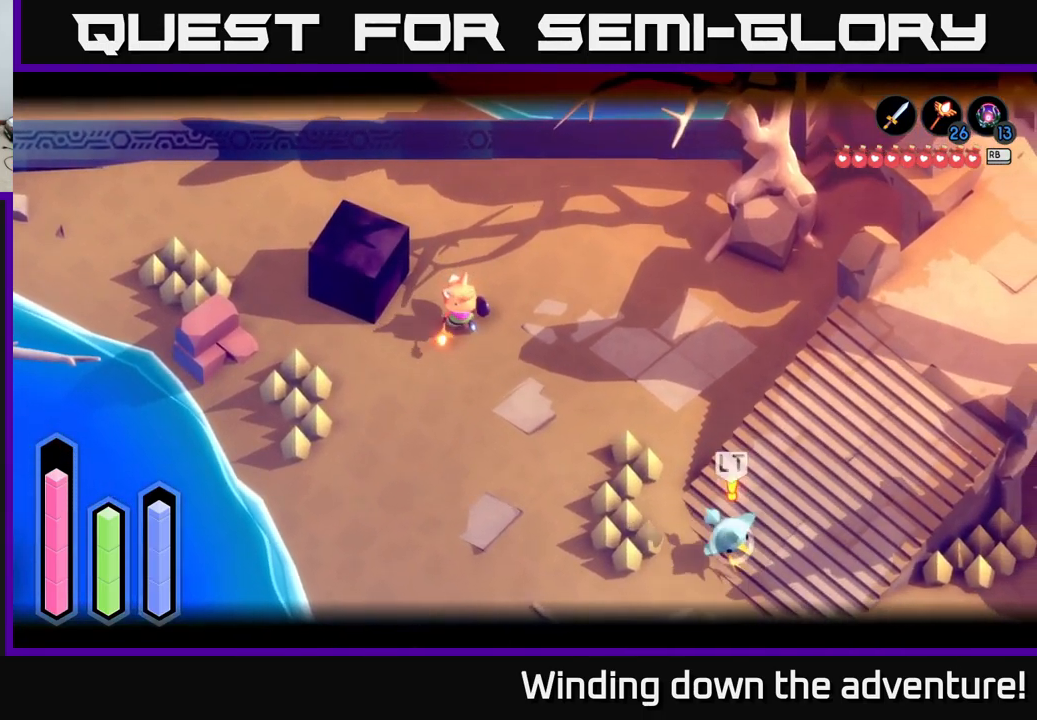
{"buttons": [], "left_stick": "down", "right_stick": "center", "events": [[17, "L2", "up"]]}
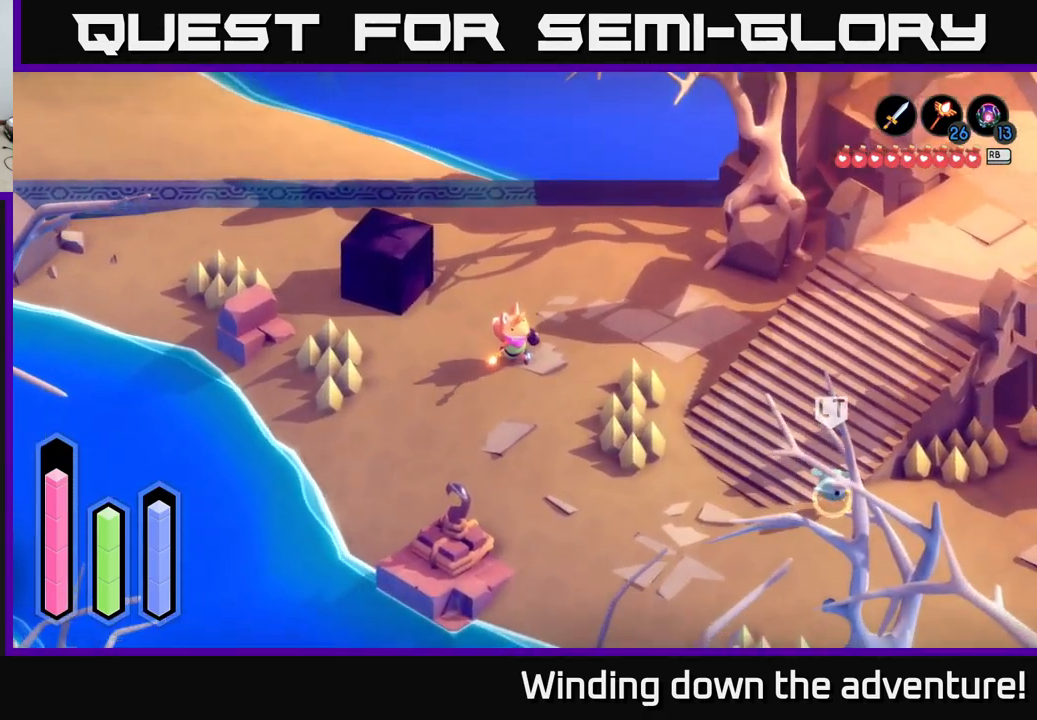
{"buttons": ["A"], "left_stick": "down-right", "right_stick": "center", "events": [[50, "A", "down"], [267, "left_stick", "down-right"]]}
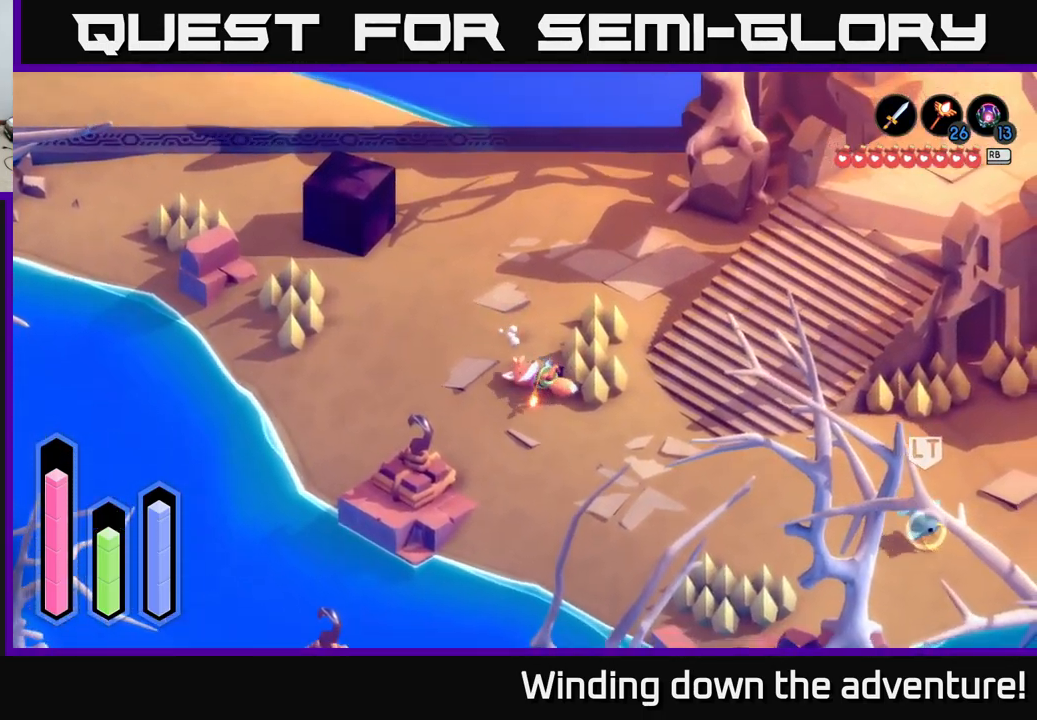
{"buttons": ["A"], "left_stick": "right", "right_stick": "center", "events": [[500, "left_stick", "right"]]}
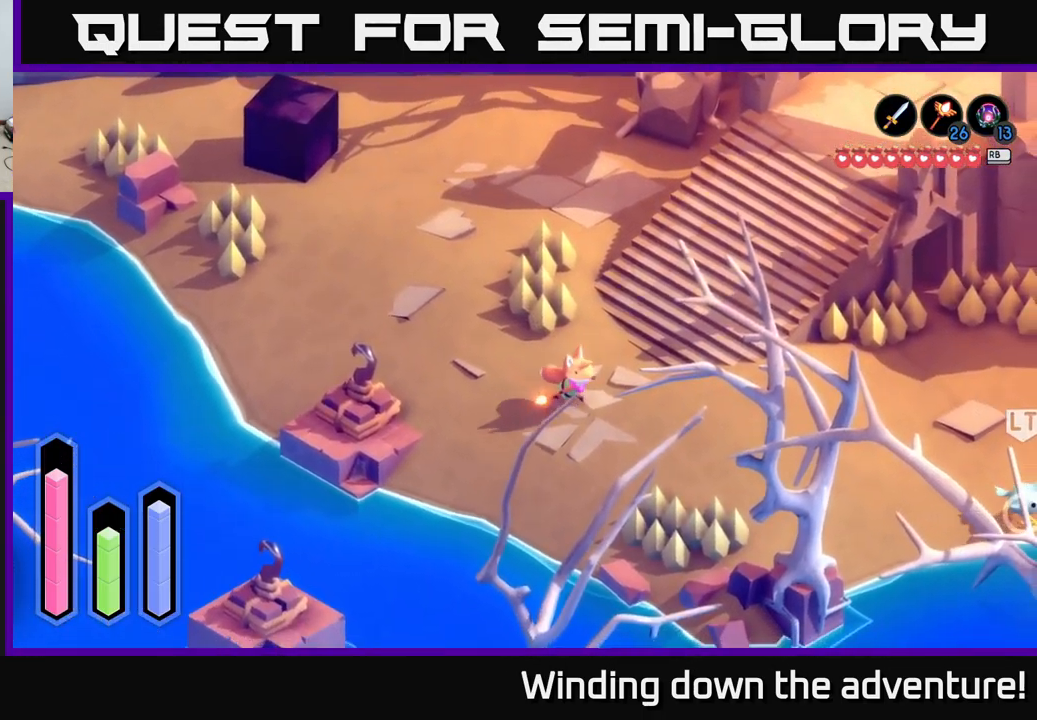
{"buttons": ["L2"], "left_stick": "up", "right_stick": "center", "events": [[200, "left_stick", "down-right"], [317, "left_stick", "up"], [467, "L2", "down"], [483, "A", "up"]]}
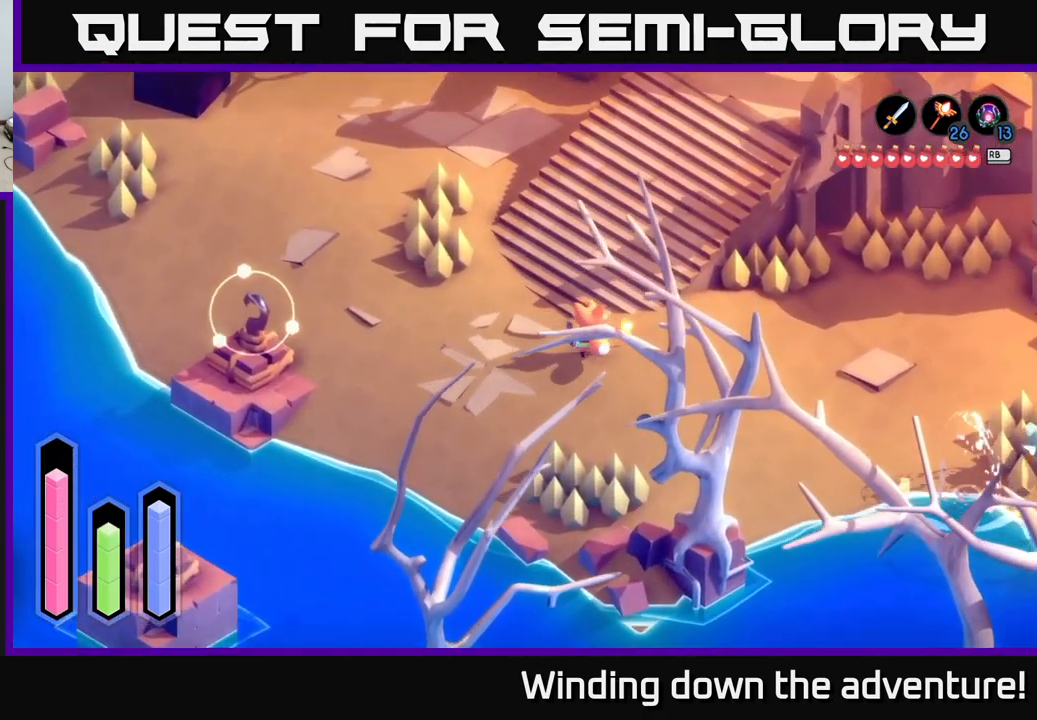
{"buttons": [], "left_stick": "down-right", "right_stick": "center", "events": [[50, "left_stick", "up-left"], [367, "L2", "up"], [367, "left_stick", "right"], [433, "left_stick", "down-right"]]}
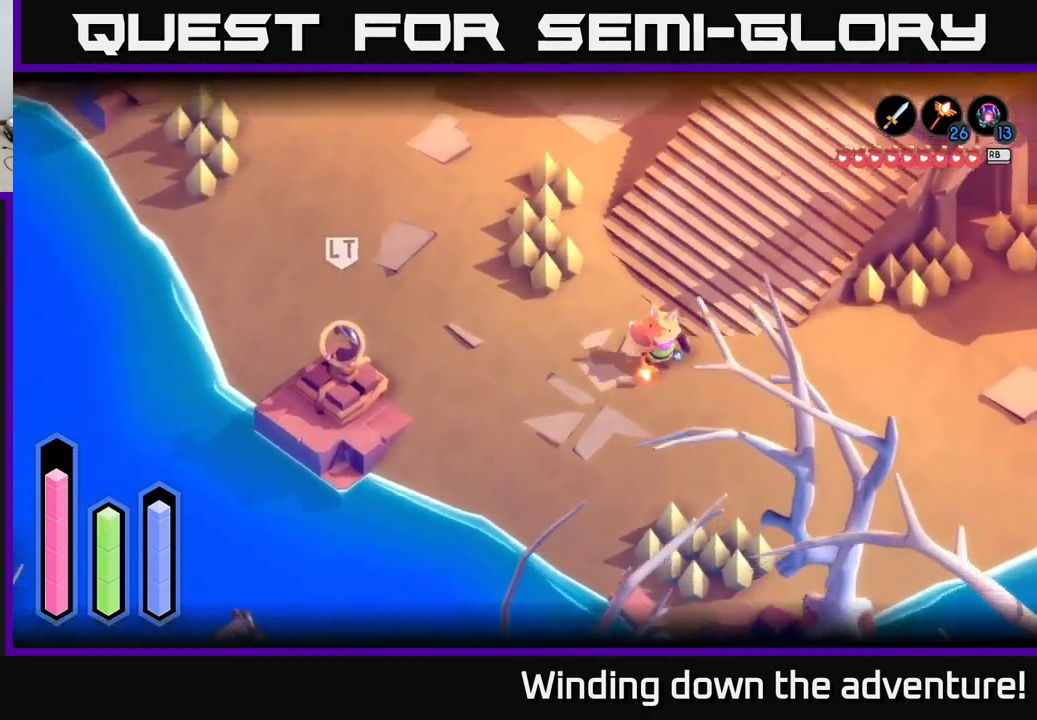
{"buttons": ["L2"], "left_stick": "center", "right_stick": "center", "events": [[50, "L2", "down"], [183, "left_stick", "up-left"], [183, "right_stick", "right"], [383, "right_stick", "down-right"], [433, "left_stick", "center"], [483, "right_stick", "center"]]}
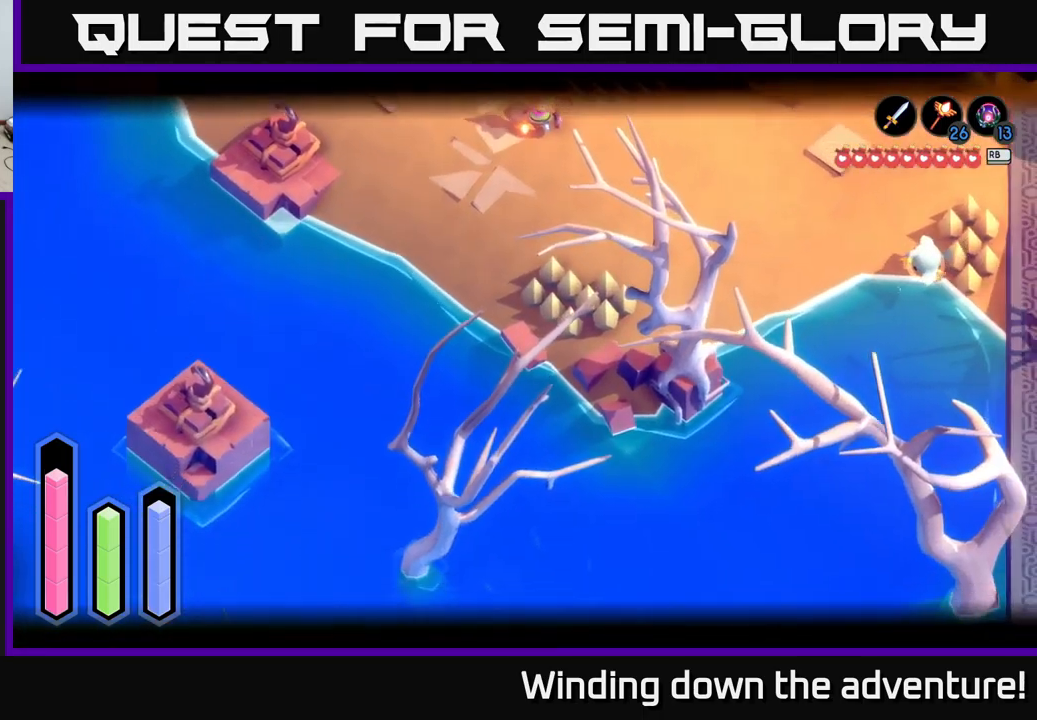
{"buttons": ["L2"], "left_stick": "up-left", "right_stick": "center", "events": [[50, "left_stick", "up-left"], [267, "right_stick", "right"], [433, "right_stick", "center"]]}
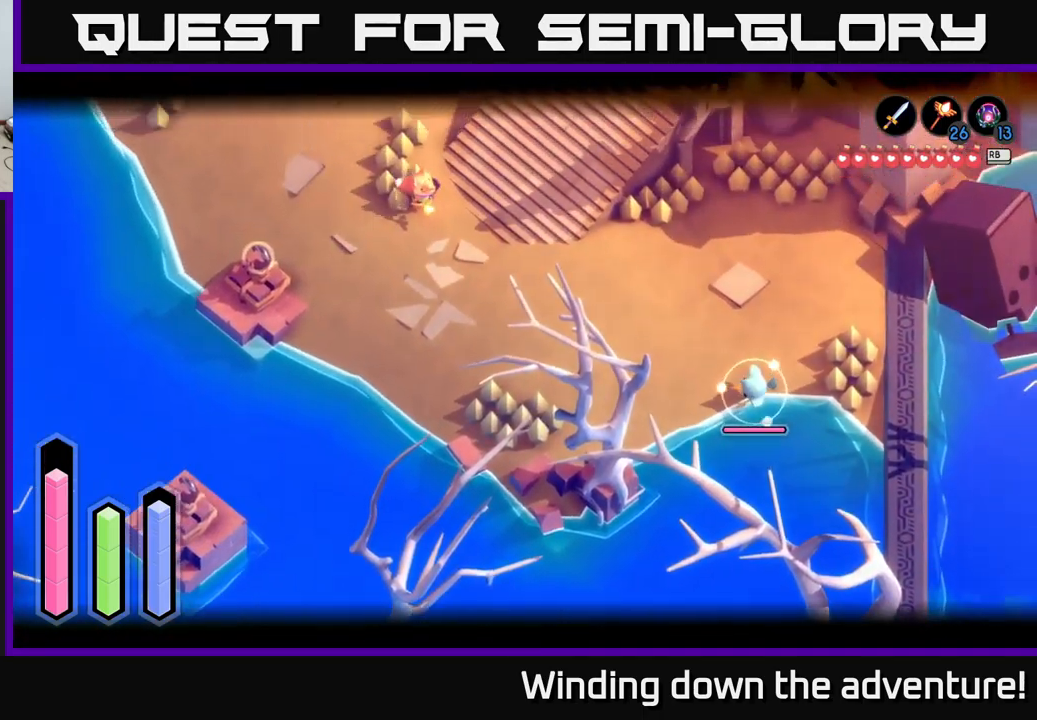
{"buttons": ["L2"], "left_stick": "up", "right_stick": "center", "events": [[200, "left_stick", "center"], [417, "left_stick", "up"]]}
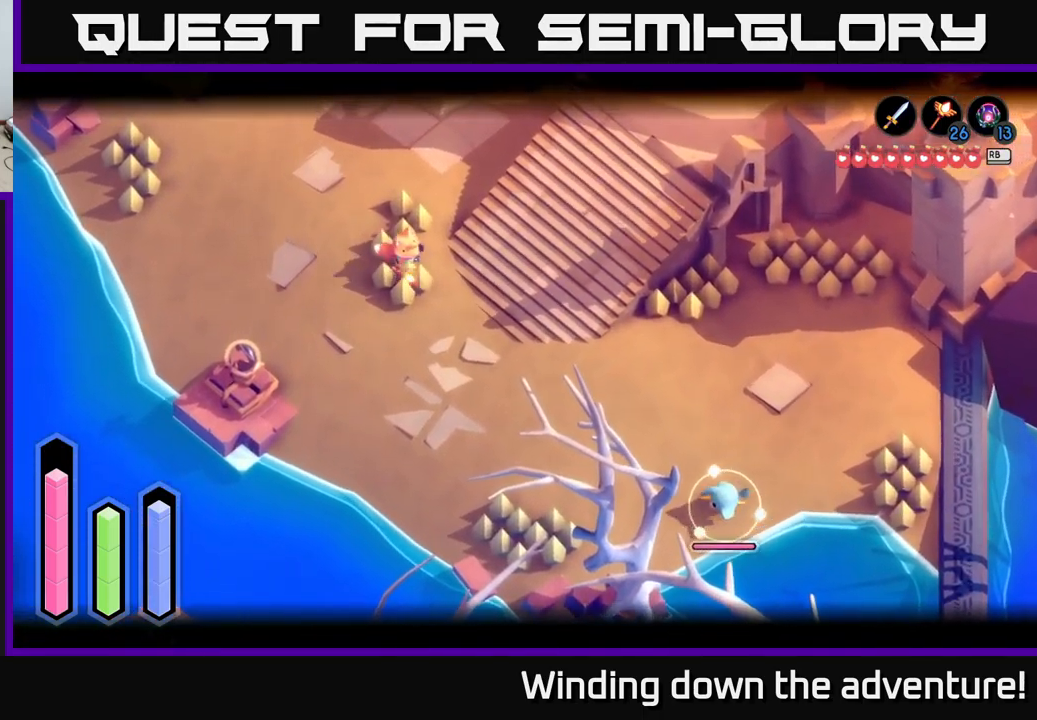
{"buttons": ["L2"], "left_stick": "center", "right_stick": "center", "events": [[83, "B", "down"], [117, "left_stick", "center"], [300, "B", "up"]]}
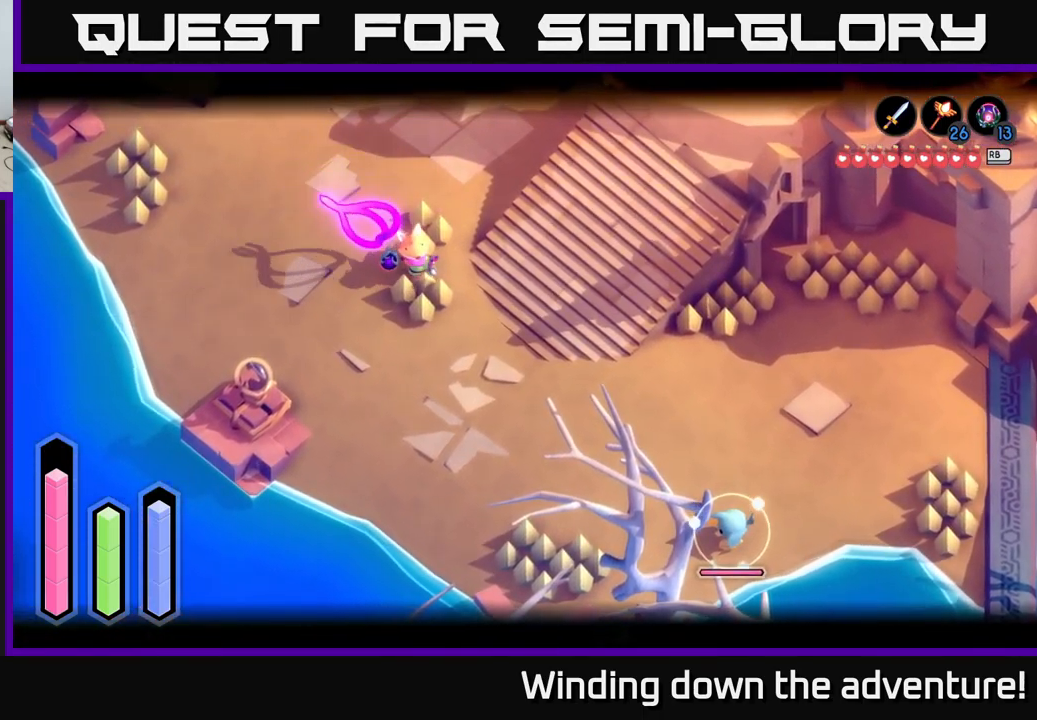
{"buttons": [], "left_stick": "down-left", "right_stick": "center", "events": [[367, "left_stick", "down-left"], [433, "L2", "up"]]}
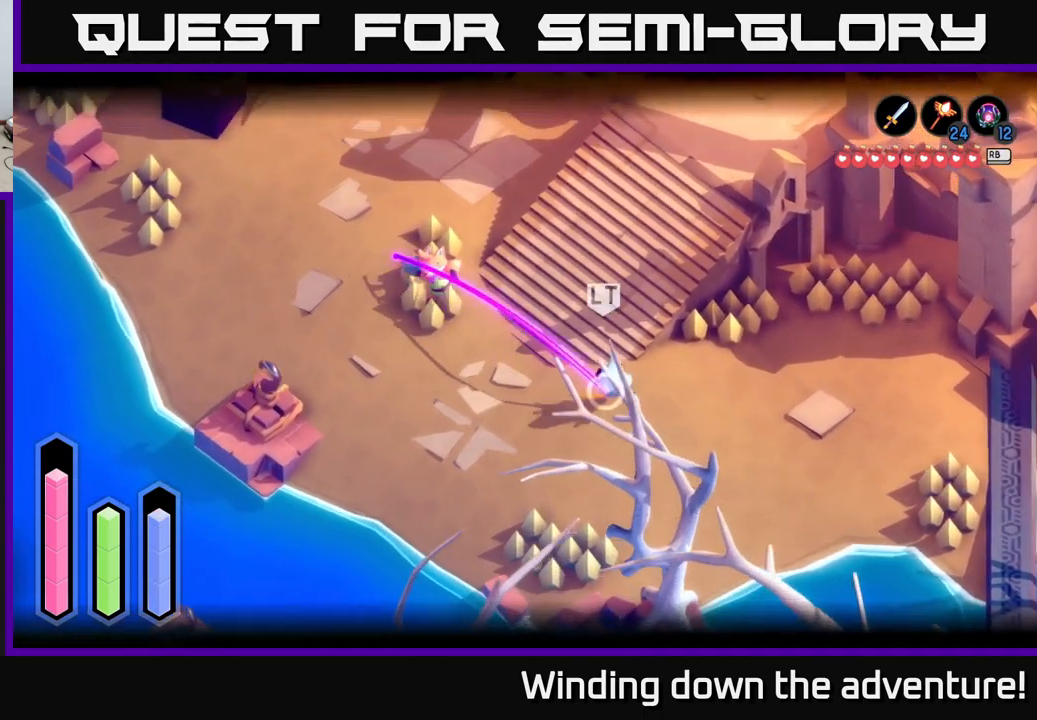
{"buttons": [], "left_stick": "down", "right_stick": "center", "events": [[450, "left_stick", "down"]]}
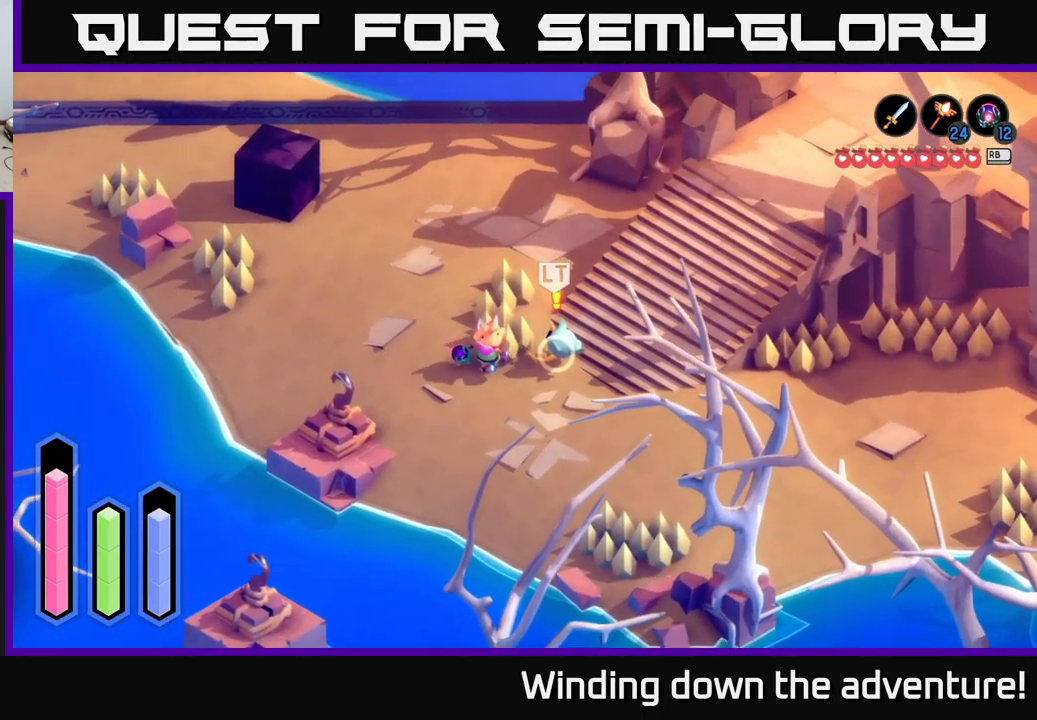
{"buttons": [], "left_stick": "up-left", "right_stick": "center", "events": [[133, "left_stick", "down-right"], [350, "left_stick", "up-left"]]}
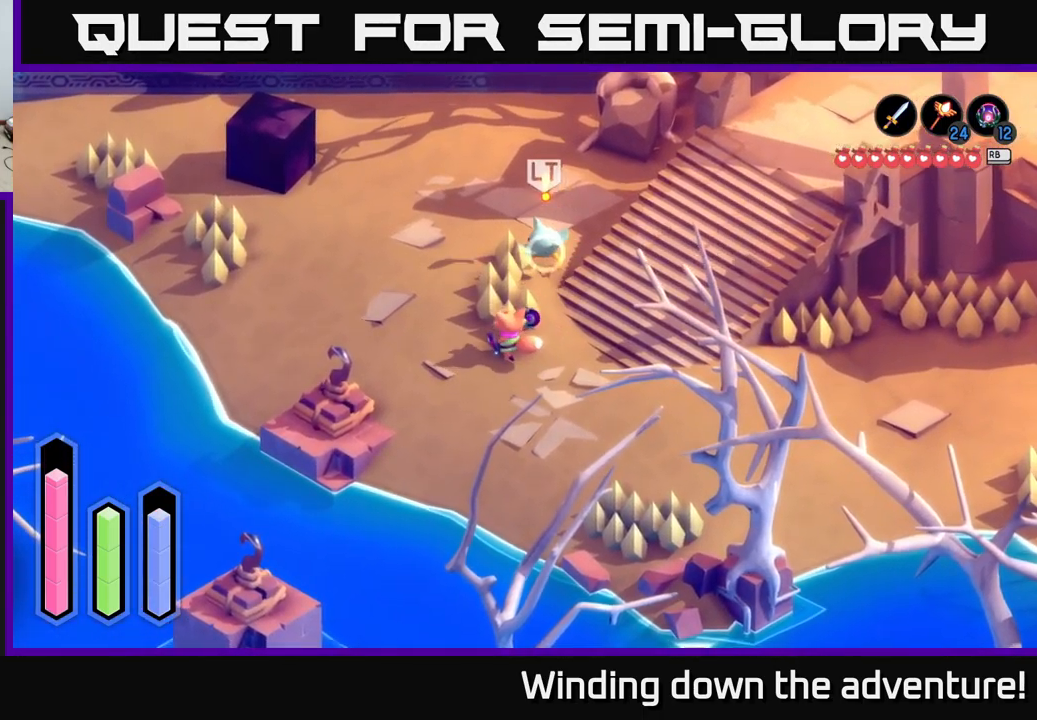
{"buttons": ["A"], "left_stick": "up", "right_stick": "center", "events": [[433, "A", "down"], [433, "left_stick", "up"]]}
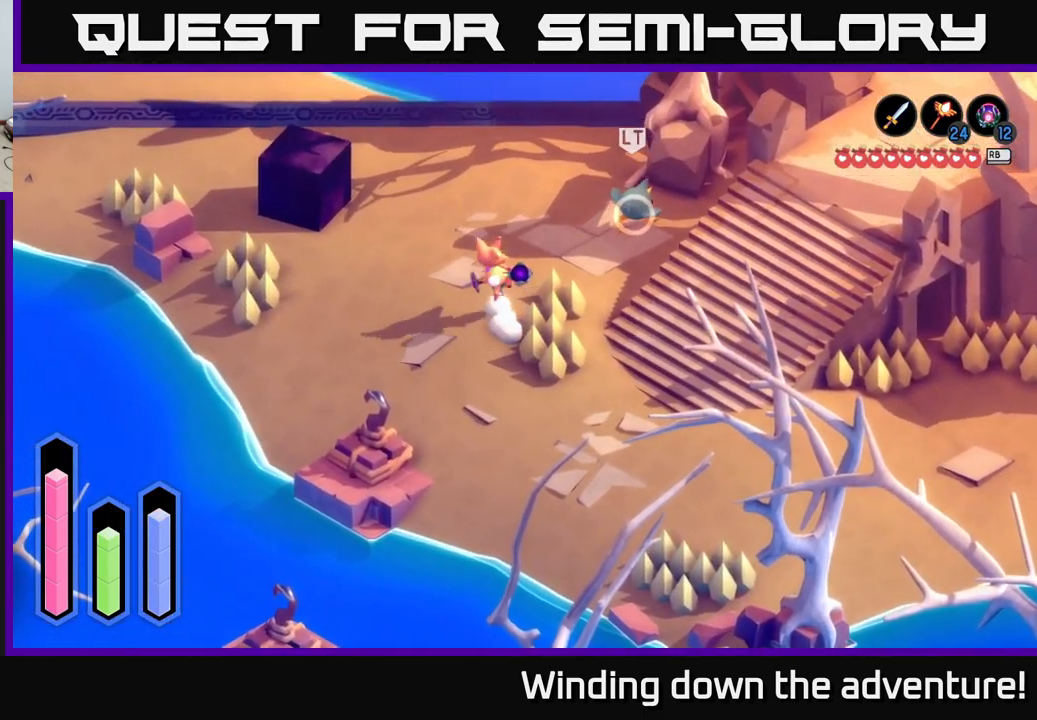
{"buttons": ["A"], "left_stick": "up-right", "right_stick": "center", "events": [[83, "left_stick", "up-right"]]}
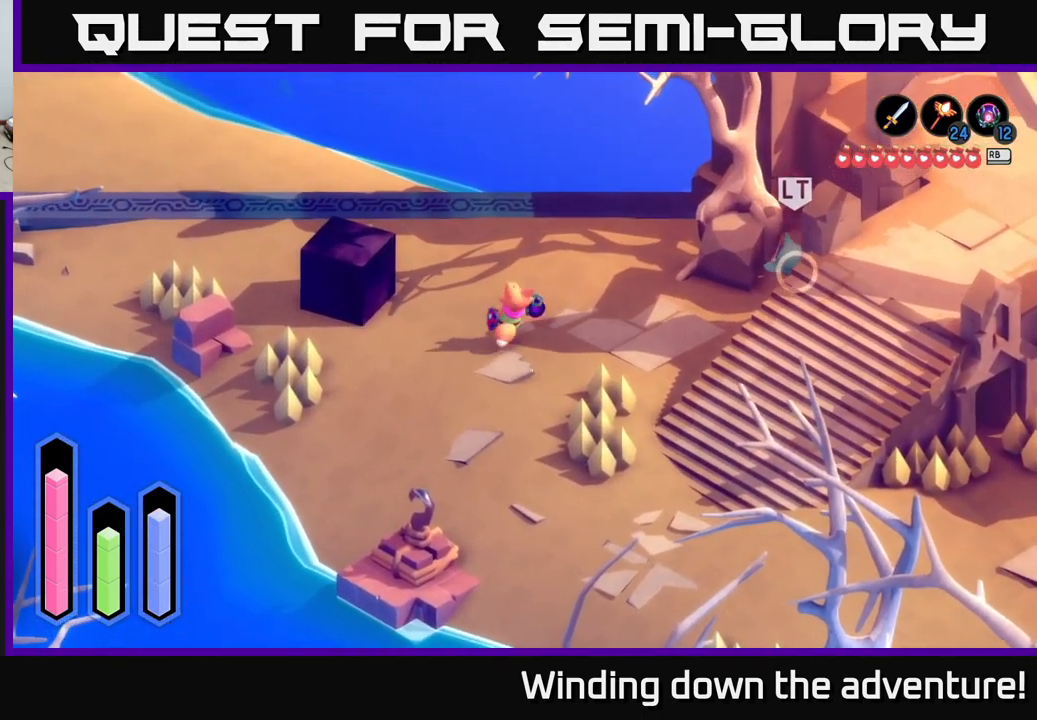
{"buttons": ["A"], "left_stick": "down", "right_stick": "center", "events": [[167, "left_stick", "right"], [367, "left_stick", "down"]]}
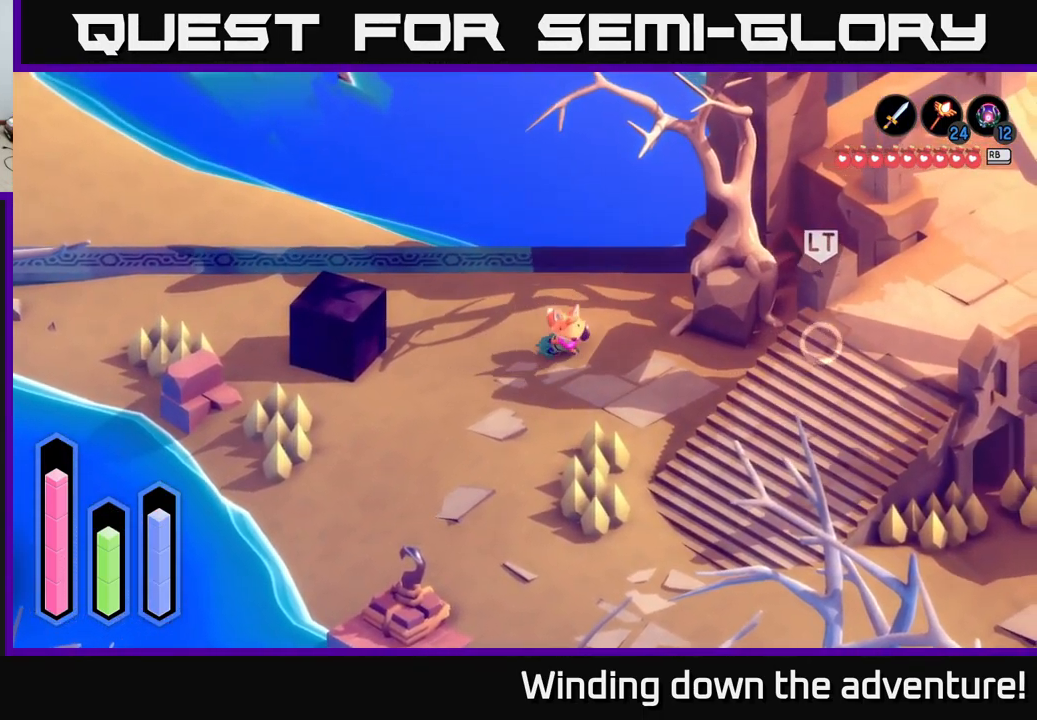
{"buttons": ["A"], "left_stick": "down", "right_stick": "center", "events": [[100, "A", "up"], [217, "A", "down"]]}
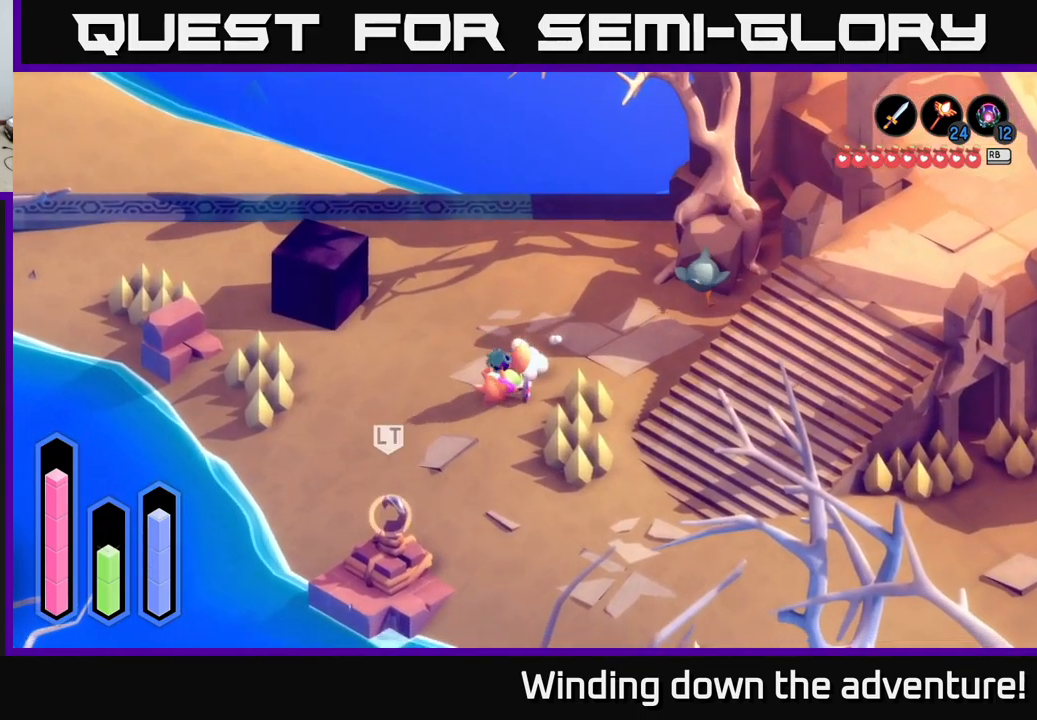
{"buttons": ["A"], "left_stick": "down", "right_stick": "center", "events": []}
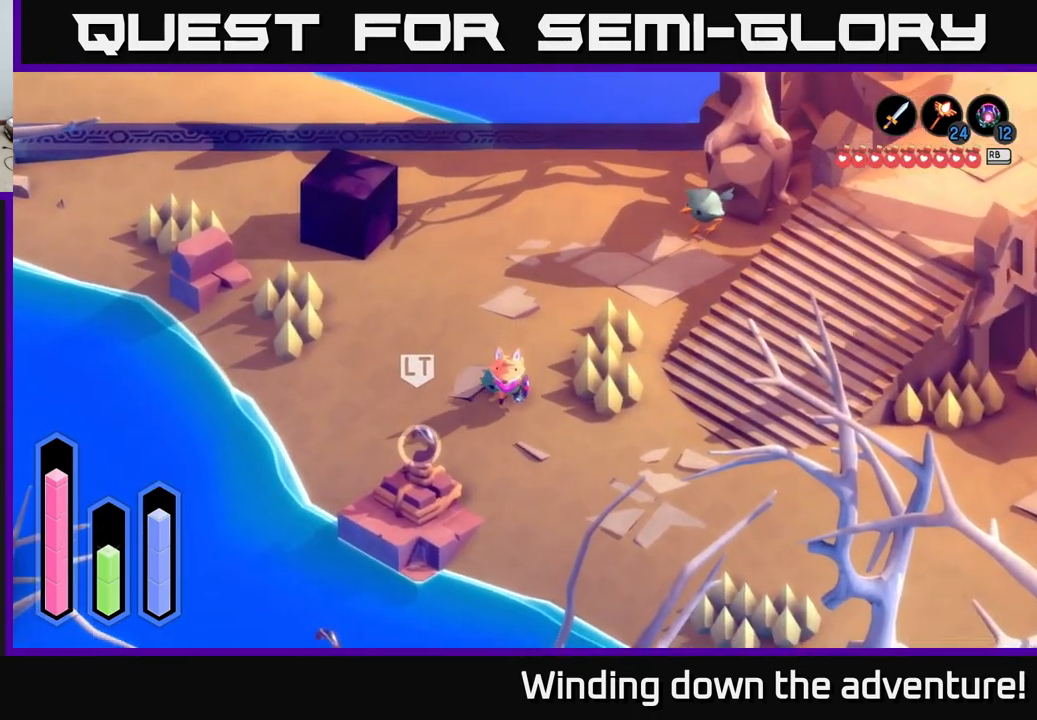
{"buttons": ["L2"], "left_stick": "down-right", "right_stick": "center", "events": [[67, "L2", "down"], [267, "left_stick", "down-right"], [400, "A", "up"]]}